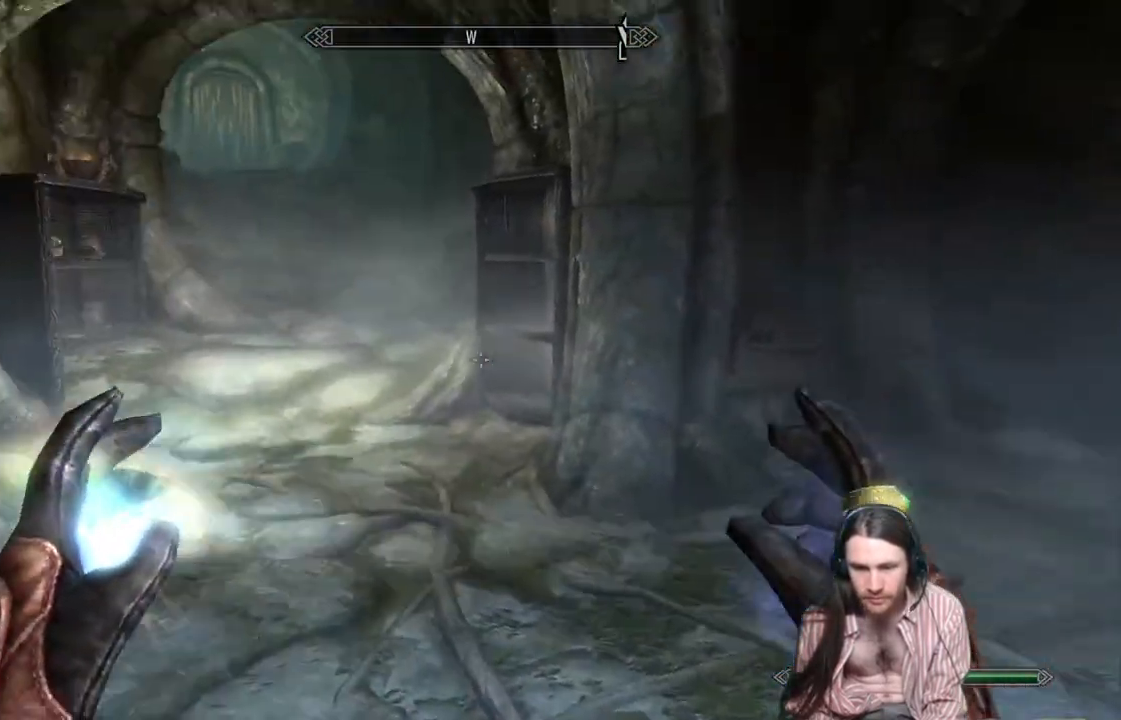
Gameplay with a controller (Xbox layout); each line is a JSON object with the inputs held at the frame after it. "events" lists button and stick changes between this image and that frame as [ms after this image, input, new state], when the widget could be followed in between. Not read: R3.
{"buttons": [], "left_stick": "up", "right_stick": "center", "events": [[83, "right_stick", "center"], [100, "left_stick", "up"]]}
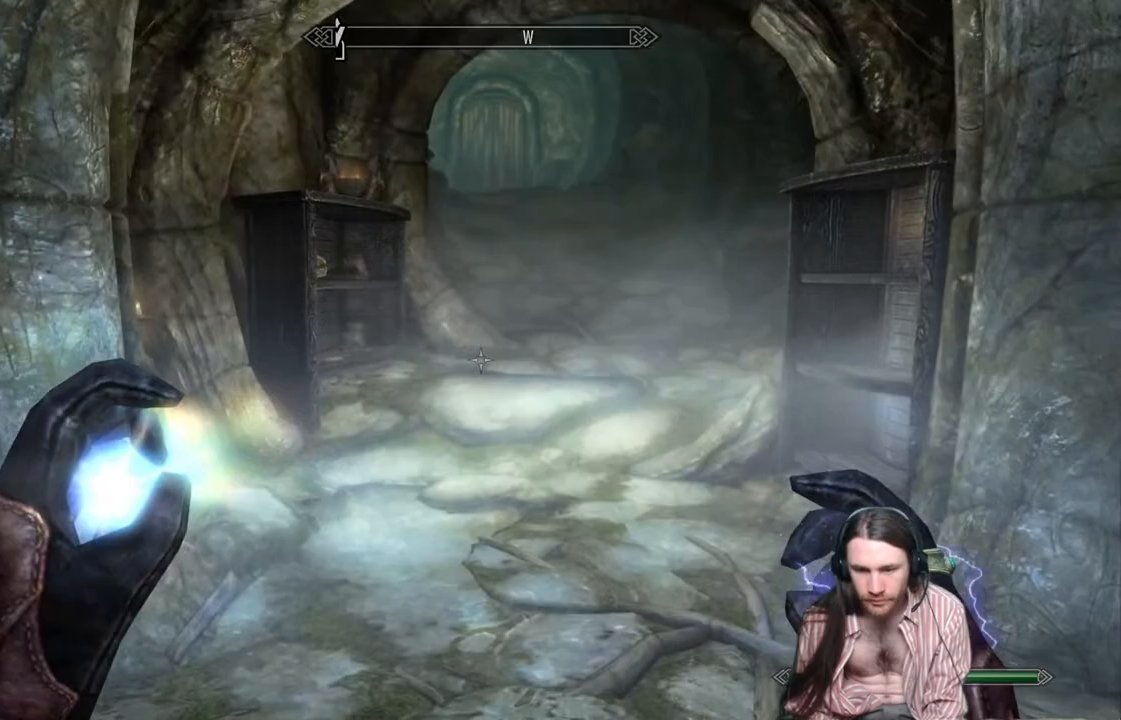
{"buttons": [], "left_stick": "up", "right_stick": "center", "events": []}
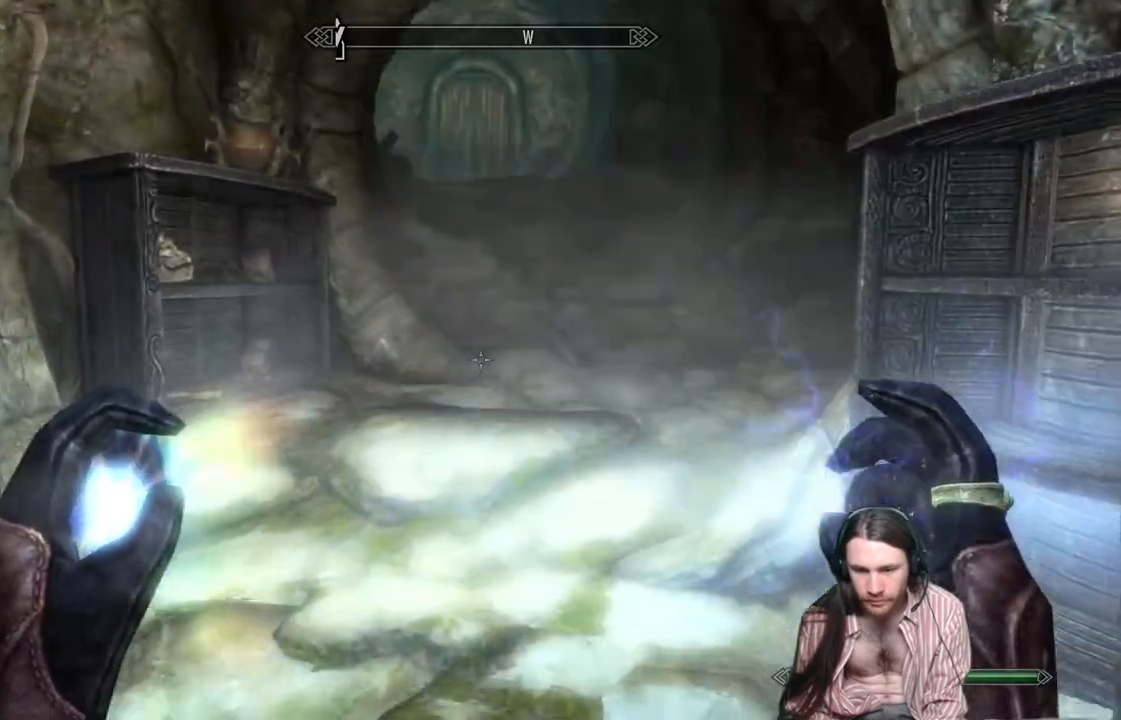
{"buttons": [], "left_stick": "up", "right_stick": "left", "events": [[383, "right_stick", "left"]]}
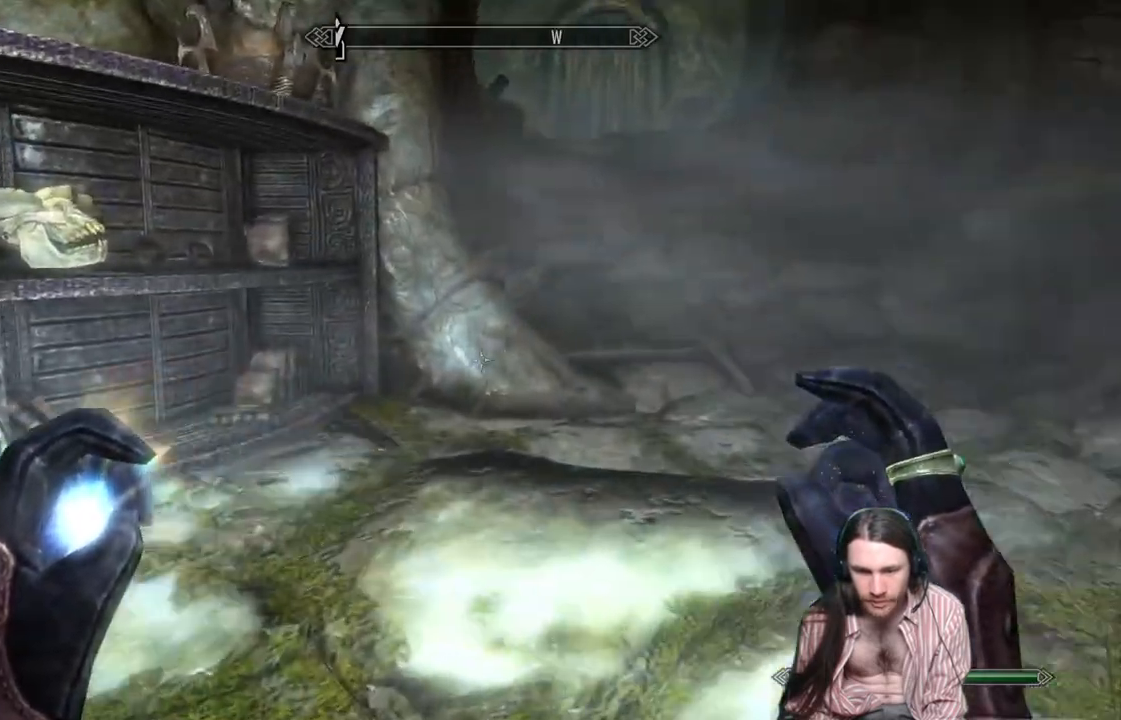
{"buttons": [], "left_stick": "right", "right_stick": "center", "events": [[300, "right_stick", "center"], [317, "left_stick", "right"]]}
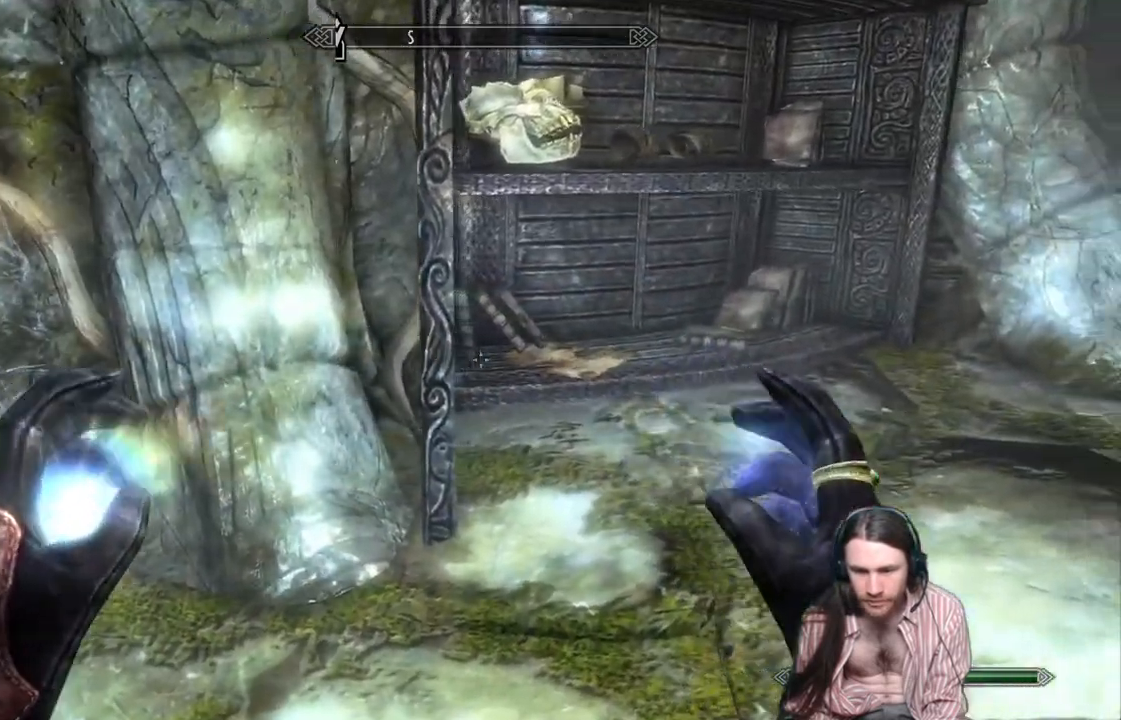
{"buttons": [], "left_stick": "center", "right_stick": "up", "events": [[183, "left_stick", "center"], [317, "right_stick", "up"]]}
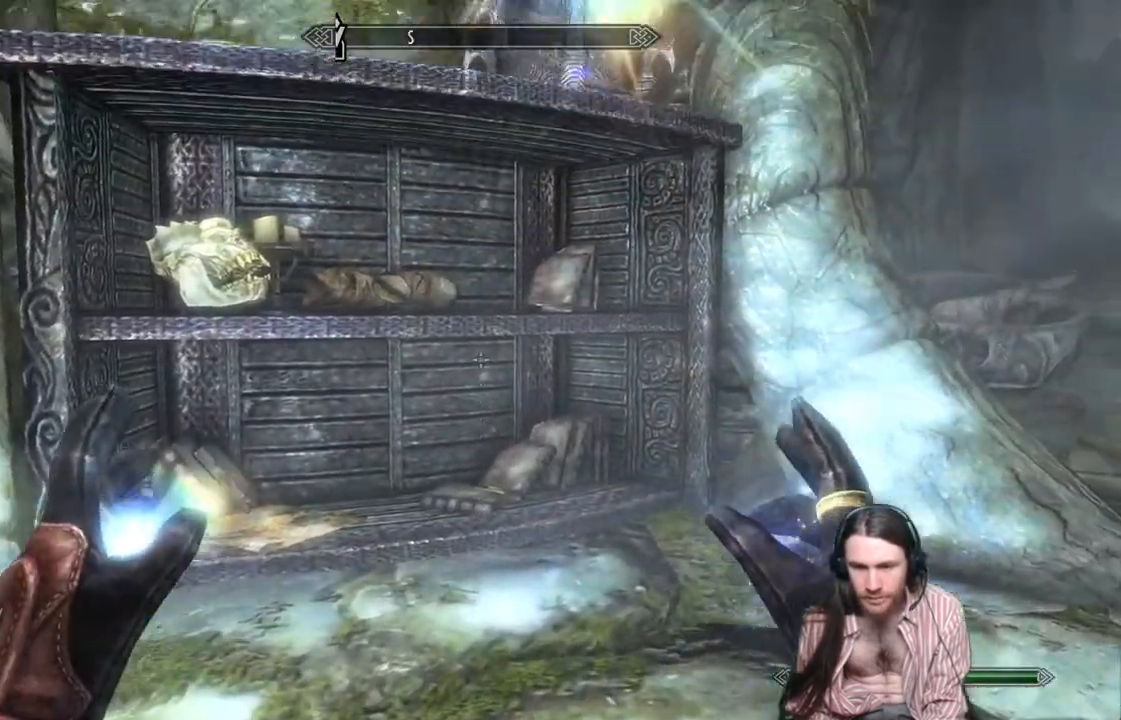
{"buttons": [], "left_stick": "up", "right_stick": "right", "events": [[167, "right_stick", "center"], [350, "right_stick", "right"], [383, "left_stick", "up"]]}
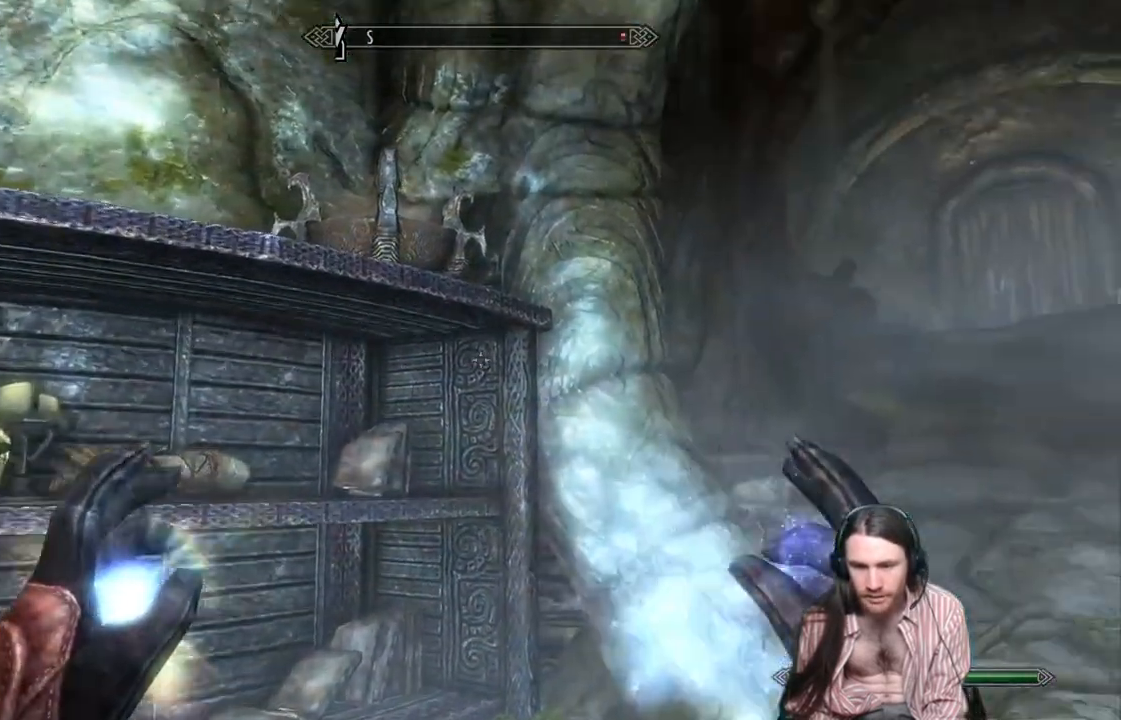
{"buttons": [], "left_stick": "up", "right_stick": "center", "events": [[150, "right_stick", "down-right"], [300, "right_stick", "center"]]}
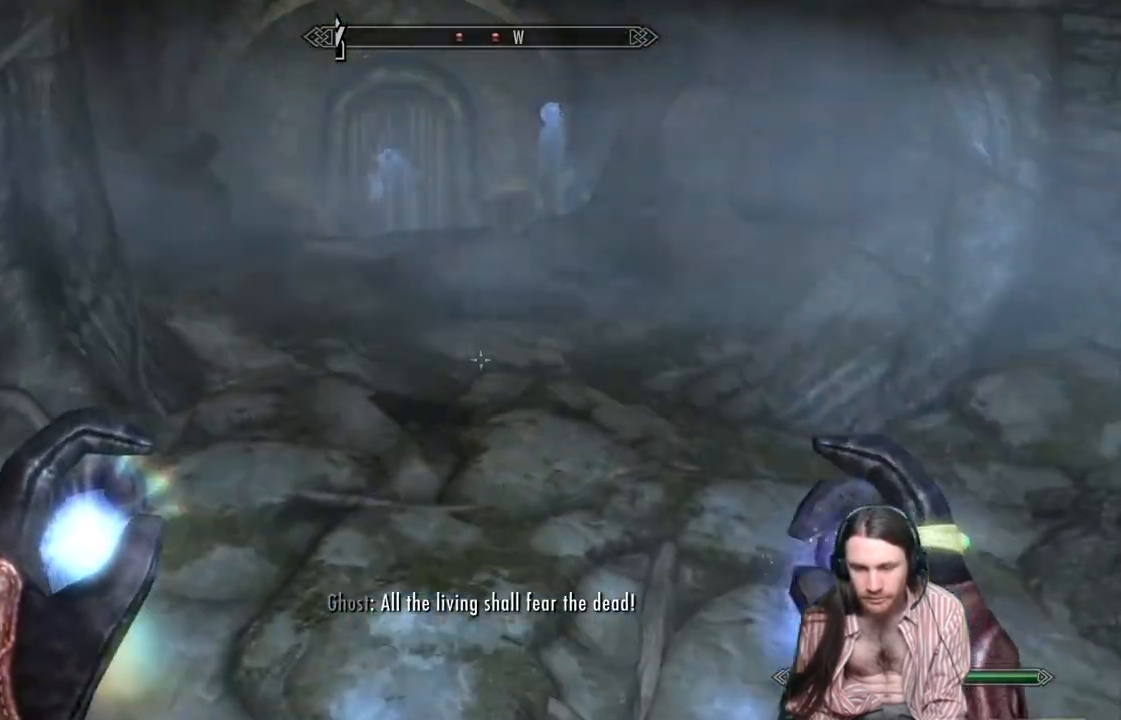
{"buttons": [], "left_stick": "up-left", "right_stick": "center", "events": [[250, "L3", "down"], [250, "left_stick", "up-left"], [350, "L3", "up"]]}
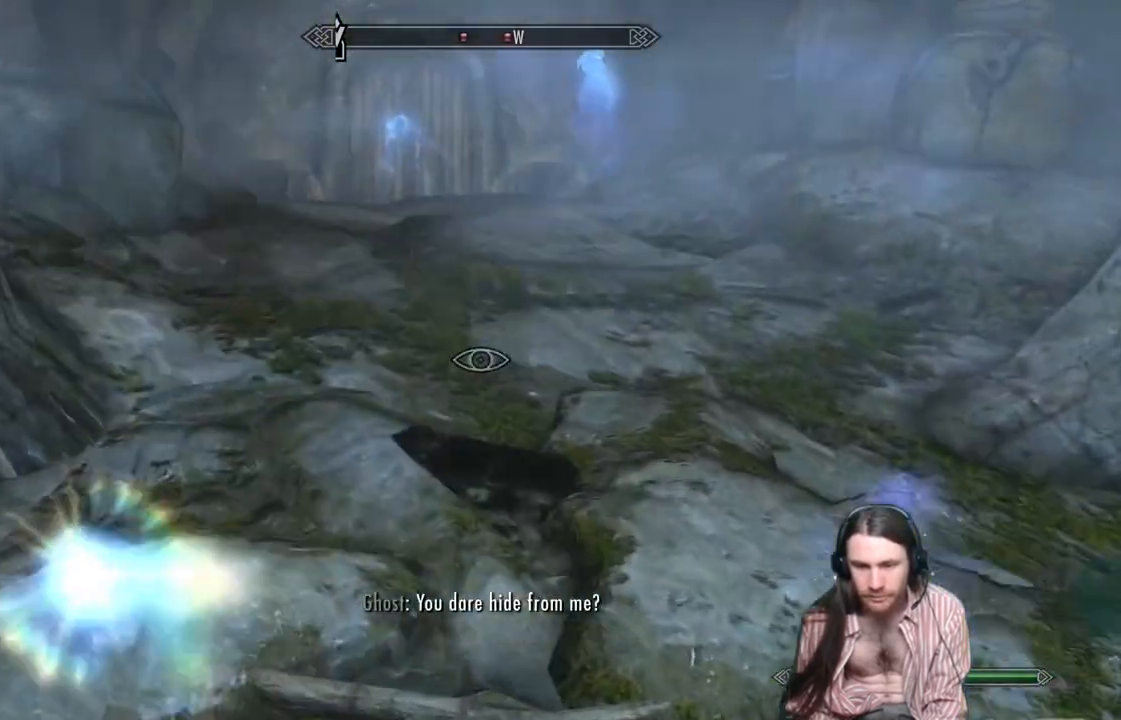
{"buttons": [], "left_stick": "up", "right_stick": "center", "events": [[33, "left_stick", "center"], [383, "left_stick", "up"]]}
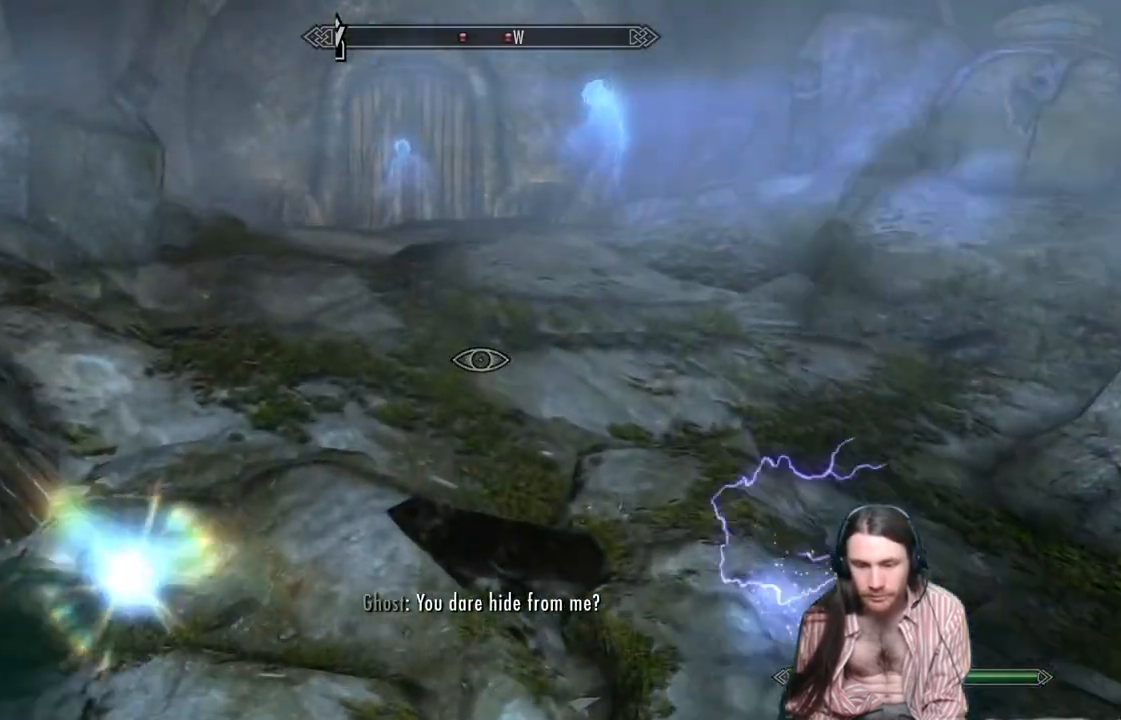
{"buttons": [], "left_stick": "center", "right_stick": "center", "events": [[150, "left_stick", "center"], [300, "right_stick", "up"], [450, "right_stick", "center"]]}
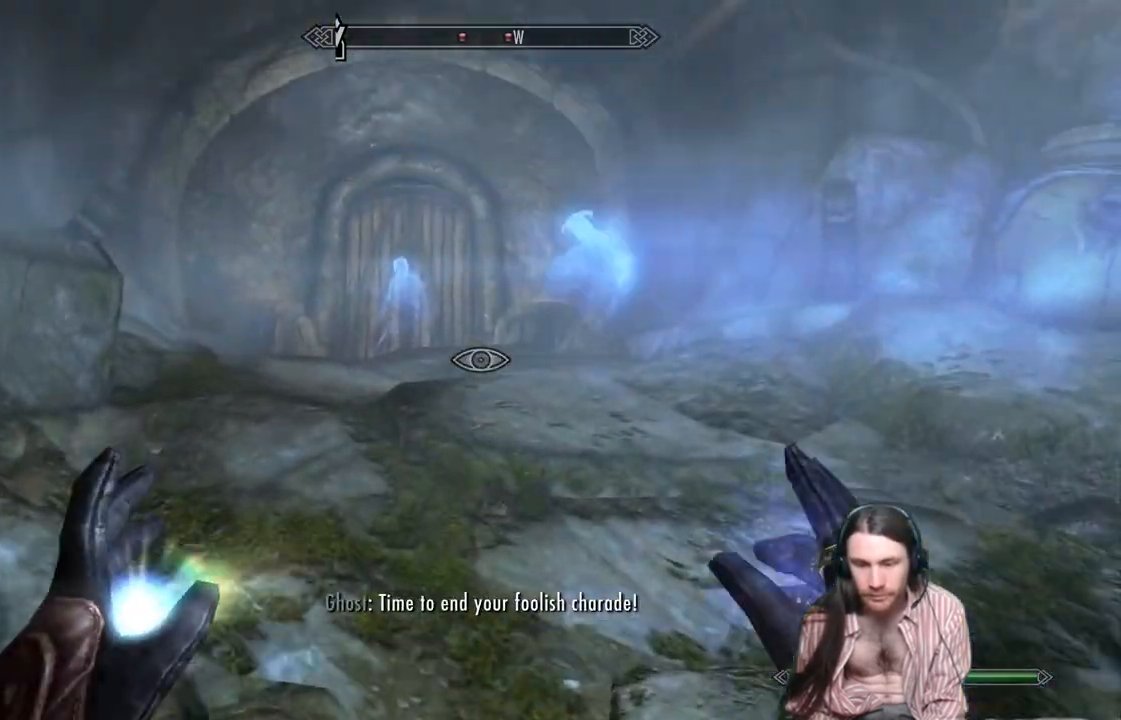
{"buttons": ["R2"], "left_stick": "down-right", "right_stick": "up", "events": [[33, "R2", "down"], [333, "left_stick", "down-right"], [367, "right_stick", "up"]]}
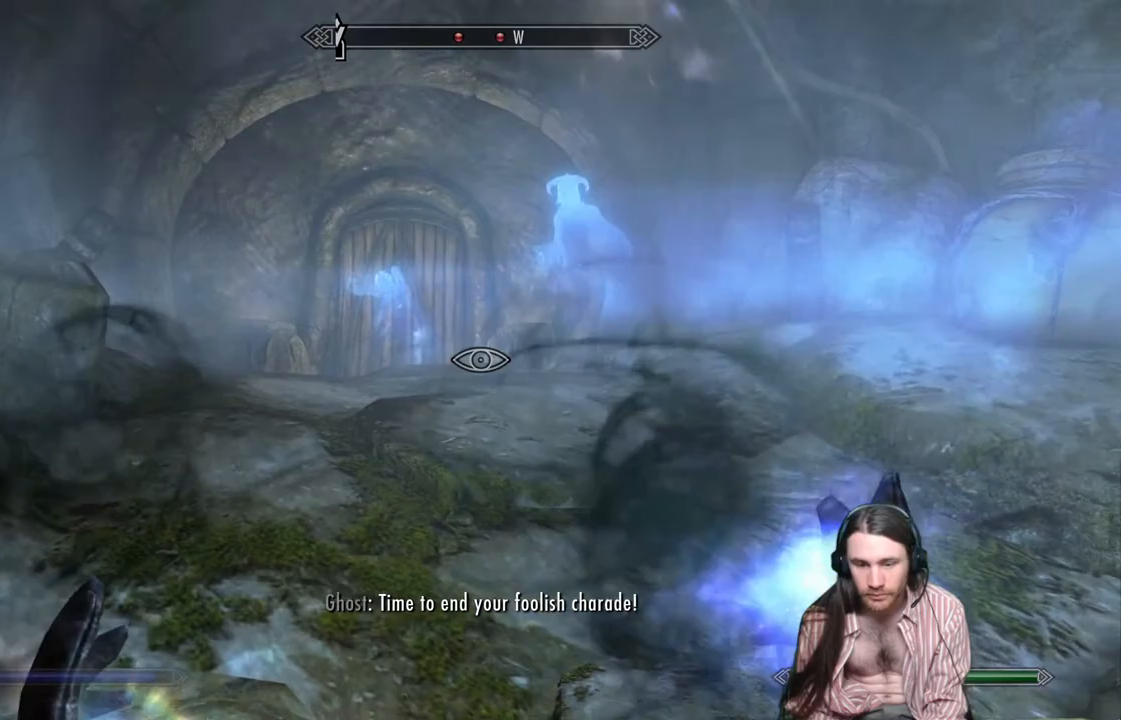
{"buttons": [], "left_stick": "down", "right_stick": "up", "events": [[117, "left_stick", "up-right"], [167, "left_stick", "center"], [233, "R2", "up"], [233, "right_stick", "center"], [350, "left_stick", "down"], [400, "right_stick", "up"]]}
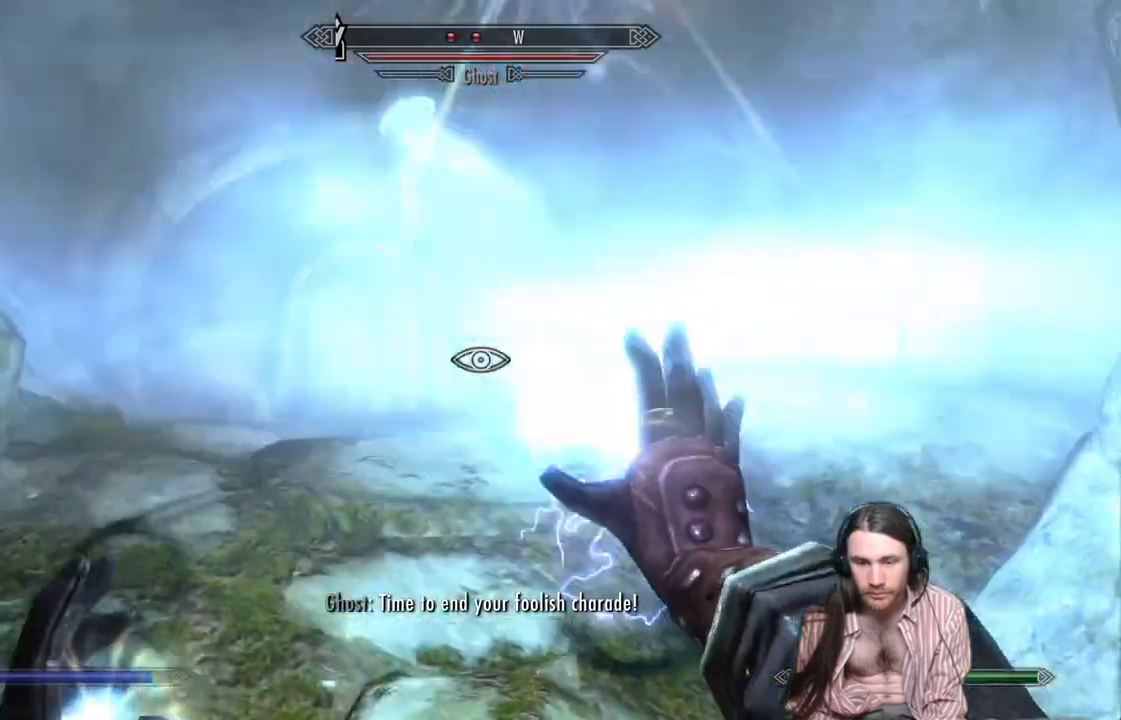
{"buttons": ["R2"], "left_stick": "down", "right_stick": "down", "events": [[267, "right_stick", "center"], [333, "right_stick", "down"], [350, "R2", "down"]]}
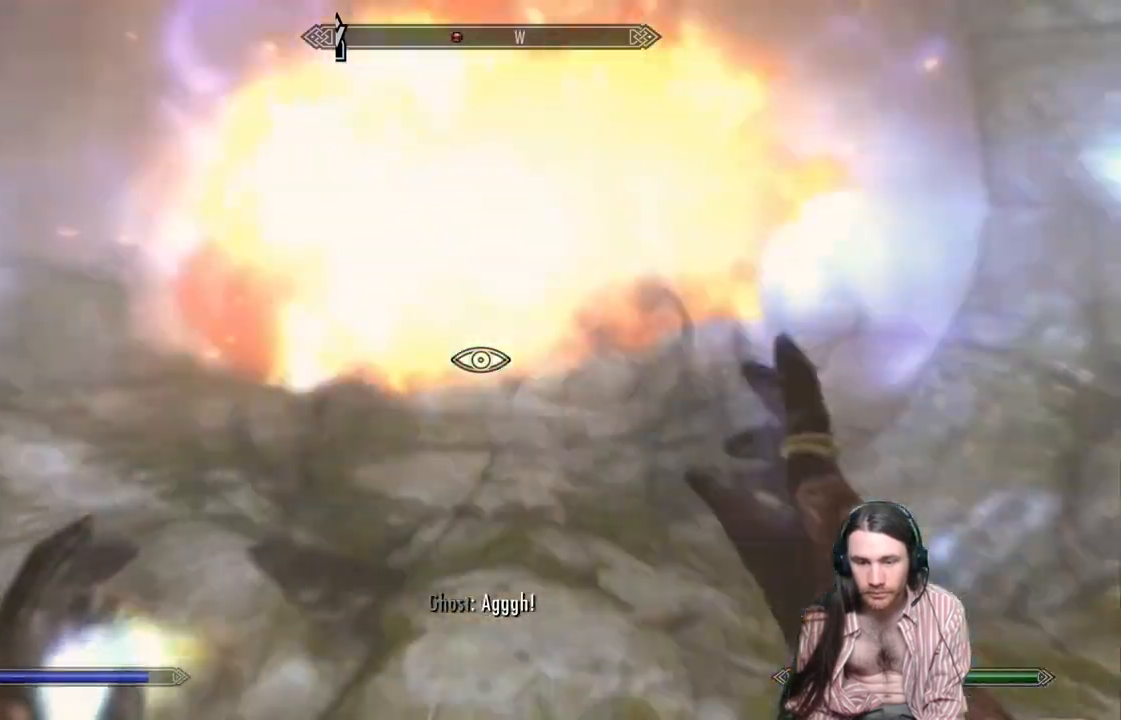
{"buttons": ["R2"], "left_stick": "down", "right_stick": "up", "events": [[33, "right_stick", "center"], [333, "right_stick", "up"]]}
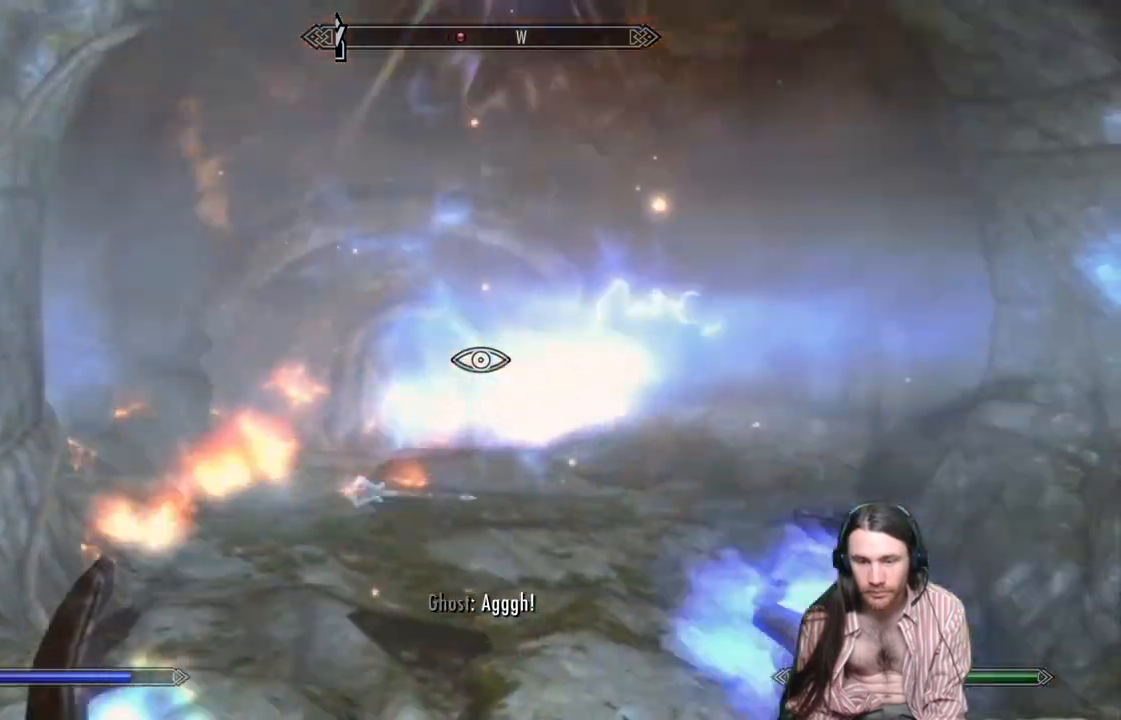
{"buttons": [], "left_stick": "center", "right_stick": "center", "events": [[117, "right_stick", "center"], [133, "R2", "up"], [133, "left_stick", "center"], [167, "right_stick", "down"], [233, "left_stick", "up"], [283, "right_stick", "center"], [383, "left_stick", "center"]]}
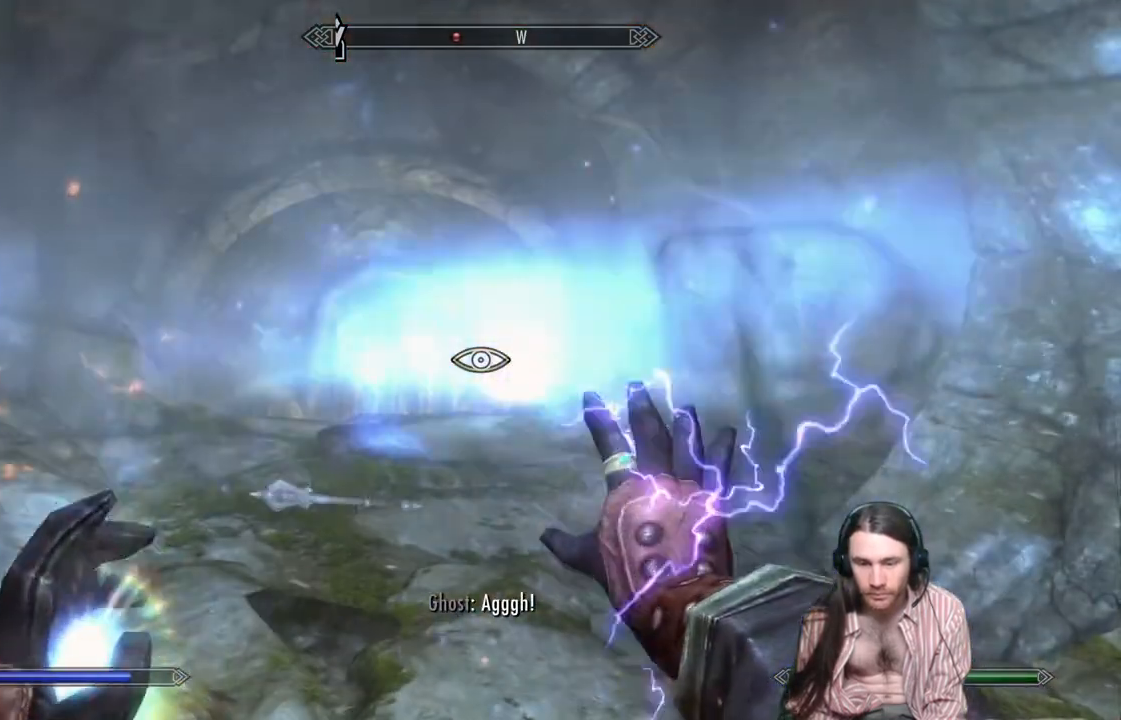
{"buttons": [], "left_stick": "center", "right_stick": "center", "events": [[267, "right_stick", "down-left"], [383, "right_stick", "center"]]}
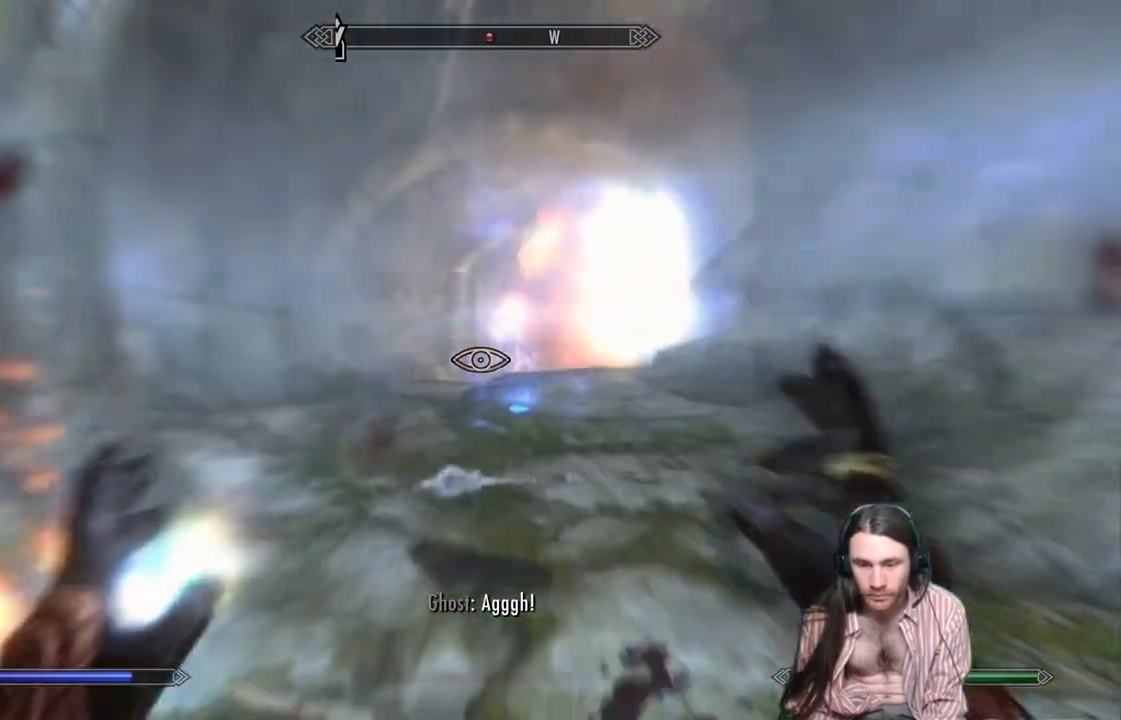
{"buttons": [], "left_stick": "up", "right_stick": "center", "events": [[100, "left_stick", "up"]]}
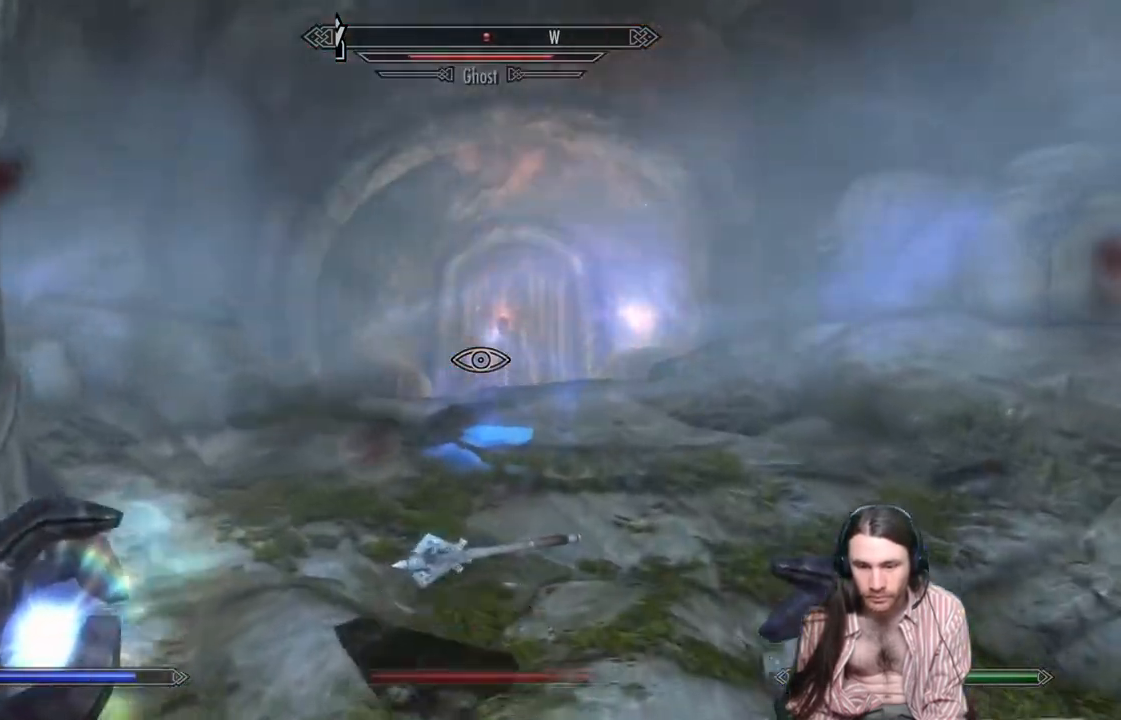
{"buttons": ["R2"], "left_stick": "up", "right_stick": "center", "events": [[100, "R2", "down"]]}
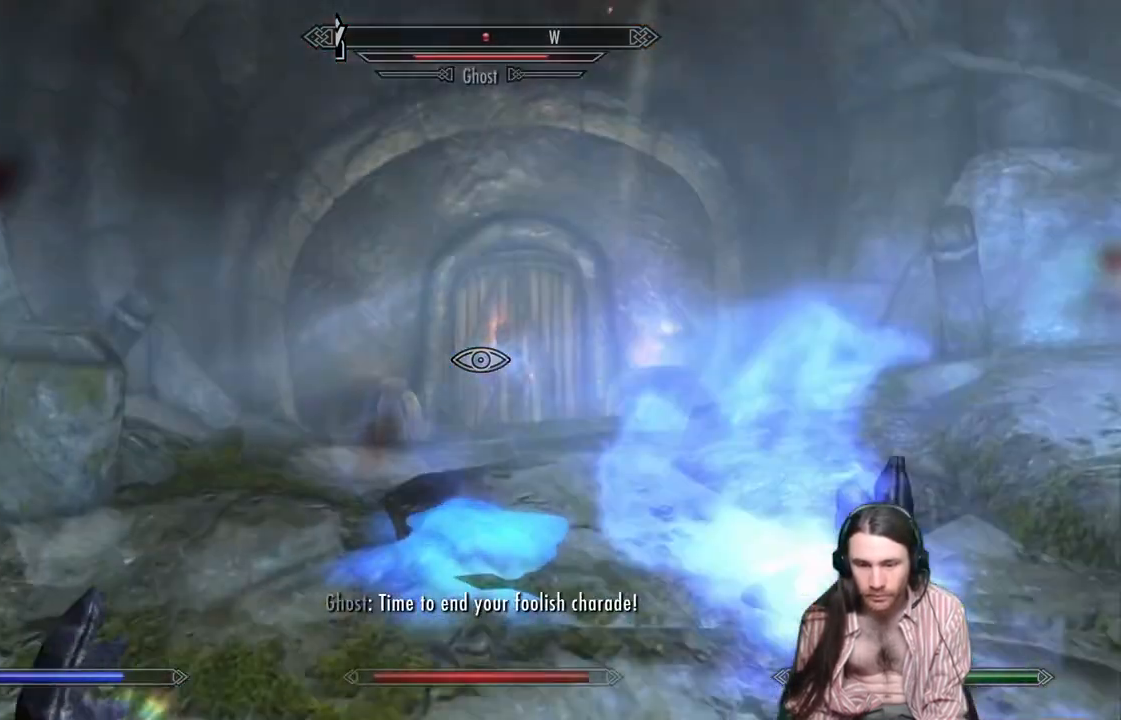
{"buttons": [], "left_stick": "center", "right_stick": "center", "events": [[233, "R2", "up"], [300, "left_stick", "center"], [383, "right_stick", "down"], [500, "right_stick", "center"]]}
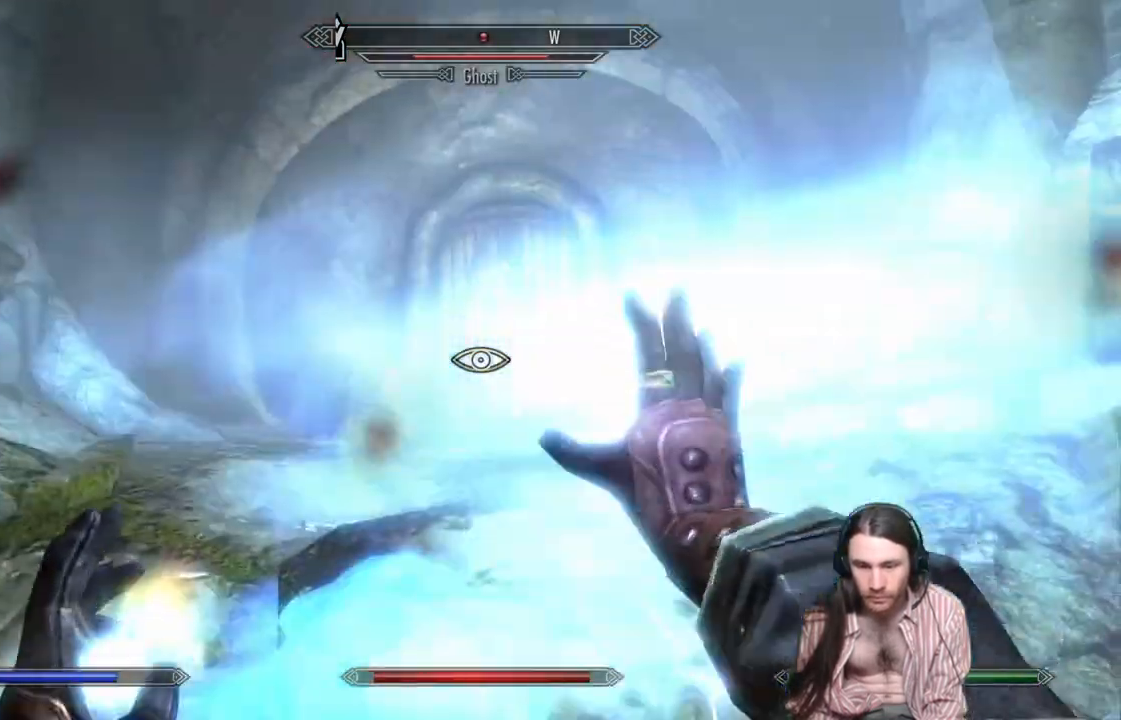
{"buttons": [], "left_stick": "center", "right_stick": "center", "events": []}
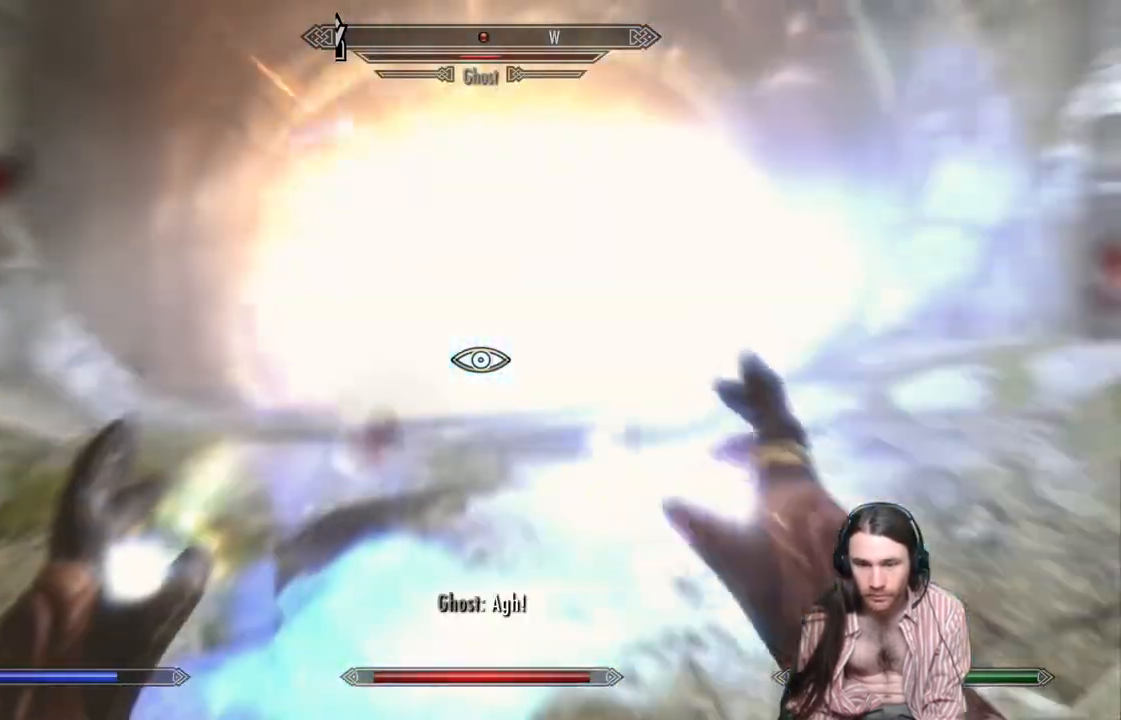
{"buttons": ["R2"], "left_stick": "up", "right_stick": "center", "events": [[217, "R2", "down"], [500, "left_stick", "up"]]}
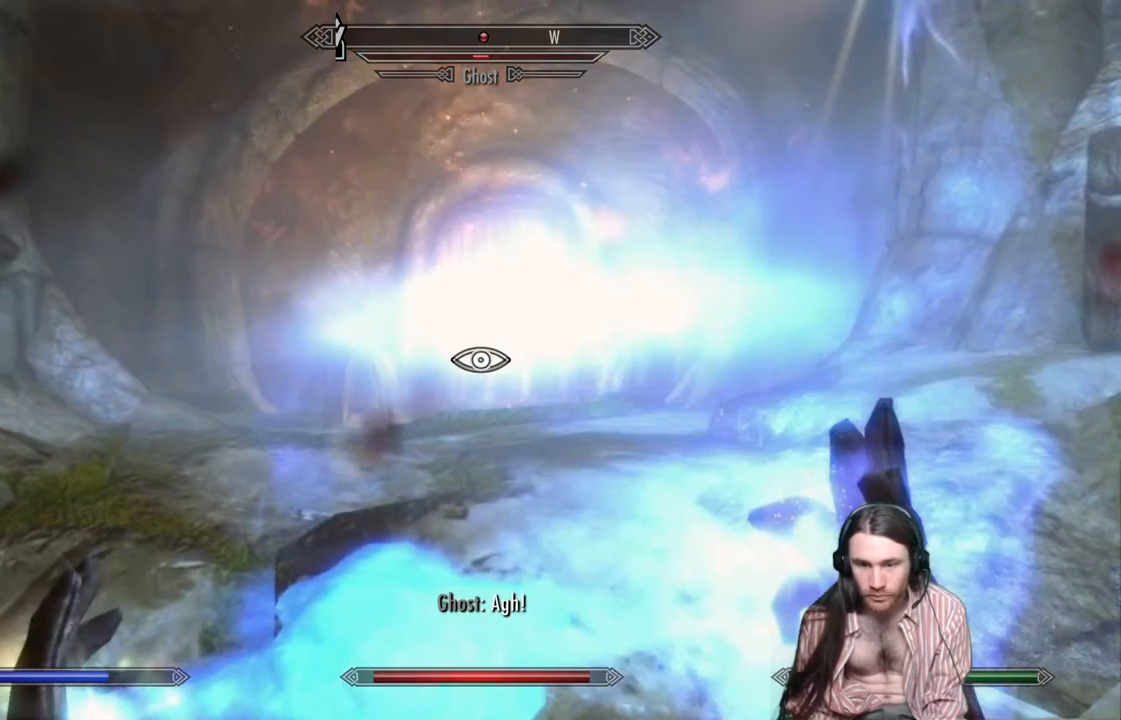
{"buttons": [], "left_stick": "center", "right_stick": "center", "events": [[283, "left_stick", "center"], [350, "R2", "up"]]}
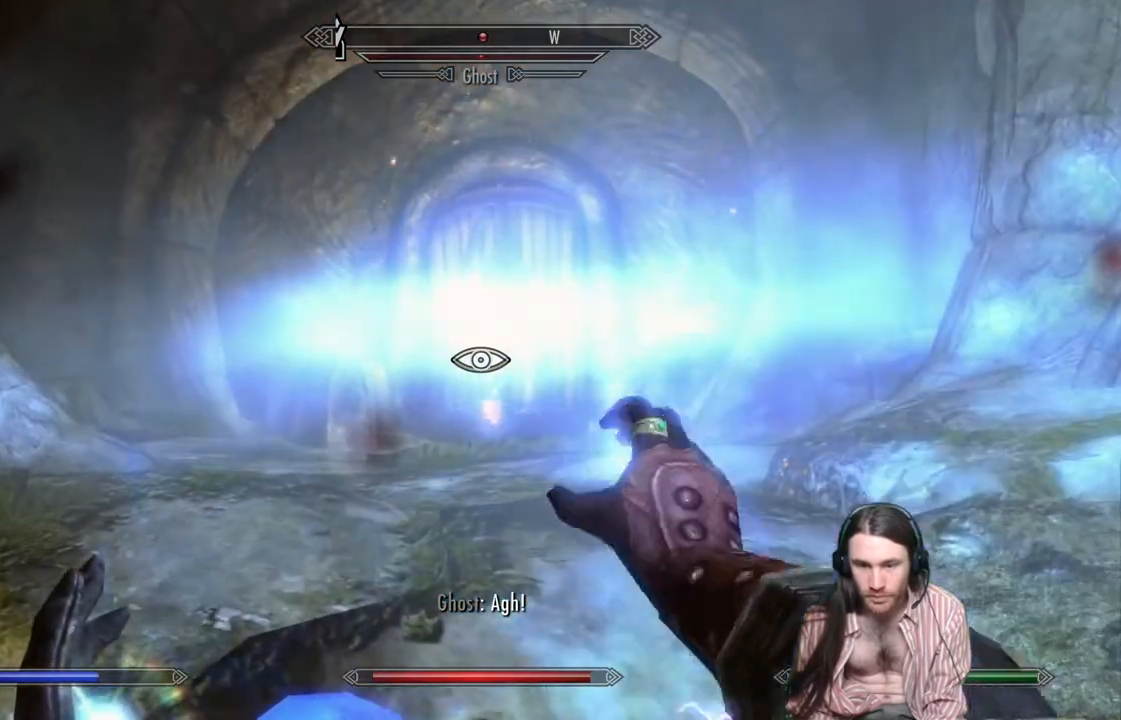
{"buttons": [], "left_stick": "down", "right_stick": "center", "events": [[367, "left_stick", "down"]]}
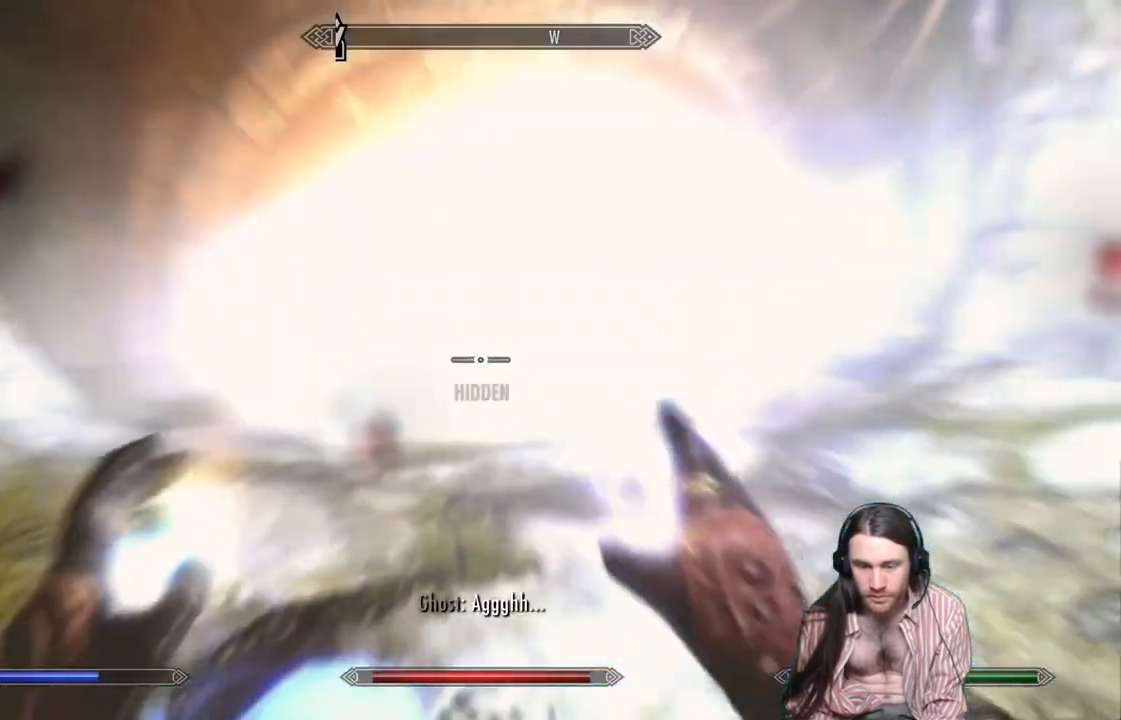
{"buttons": [], "left_stick": "center", "right_stick": "down", "events": [[150, "left_stick", "center"], [333, "right_stick", "down"]]}
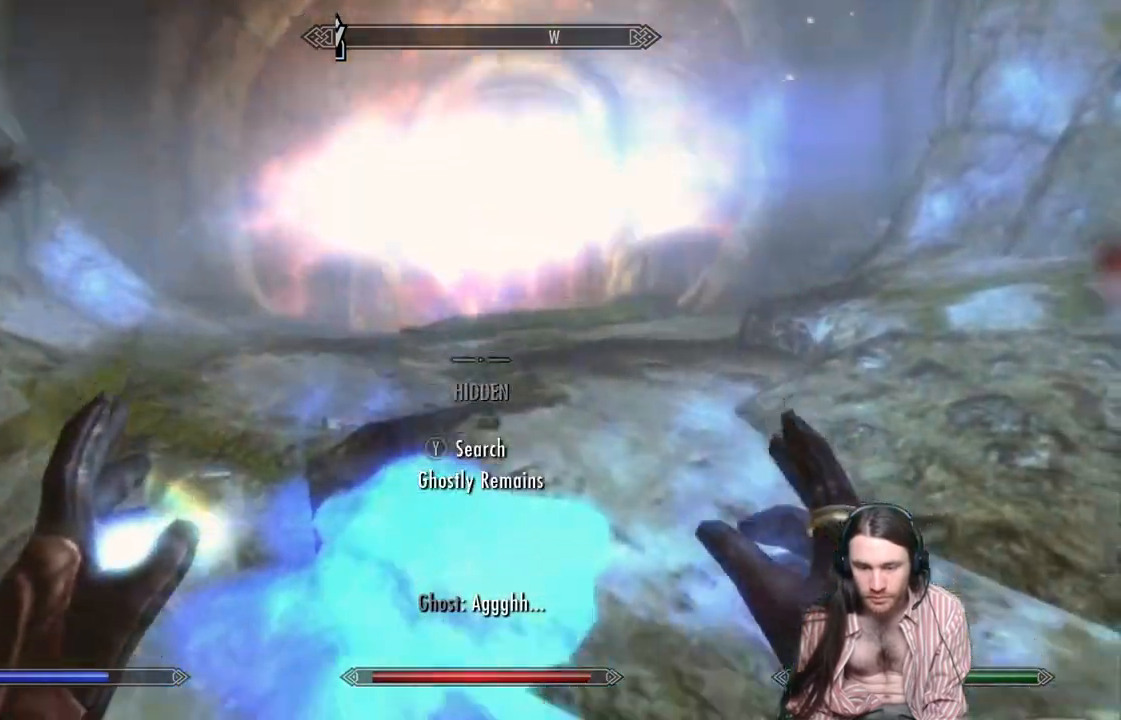
{"buttons": ["Y"], "left_stick": "center", "right_stick": "center", "events": [[183, "right_stick", "center"], [350, "Y", "down"]]}
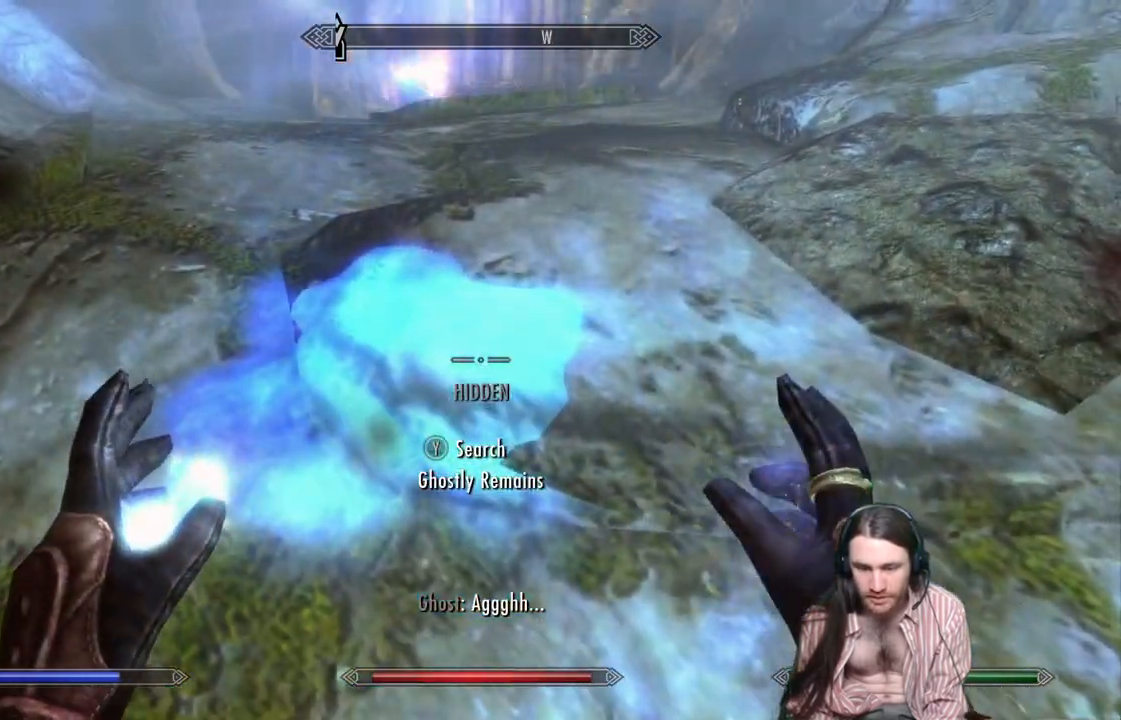
{"buttons": [], "left_stick": "center", "right_stick": "center", "events": [[17, "Y", "up"]]}
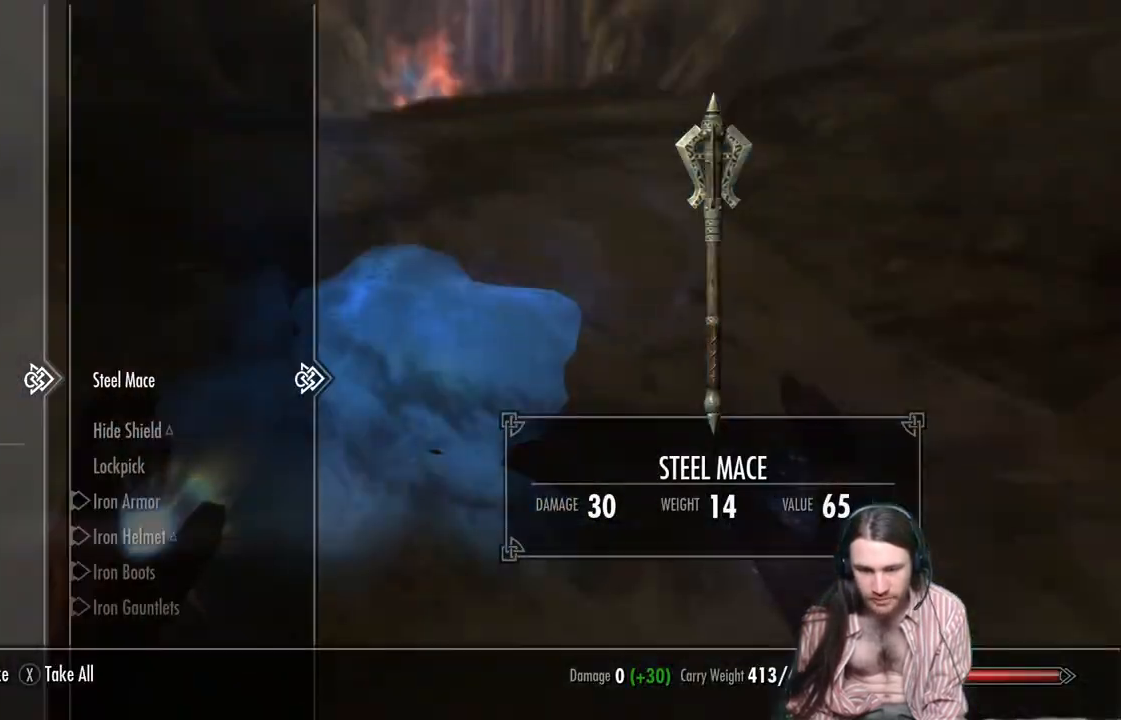
{"buttons": ["DPAD_DOWN"], "left_stick": "center", "right_stick": "center", "events": [[417, "DPAD_DOWN", "down"]]}
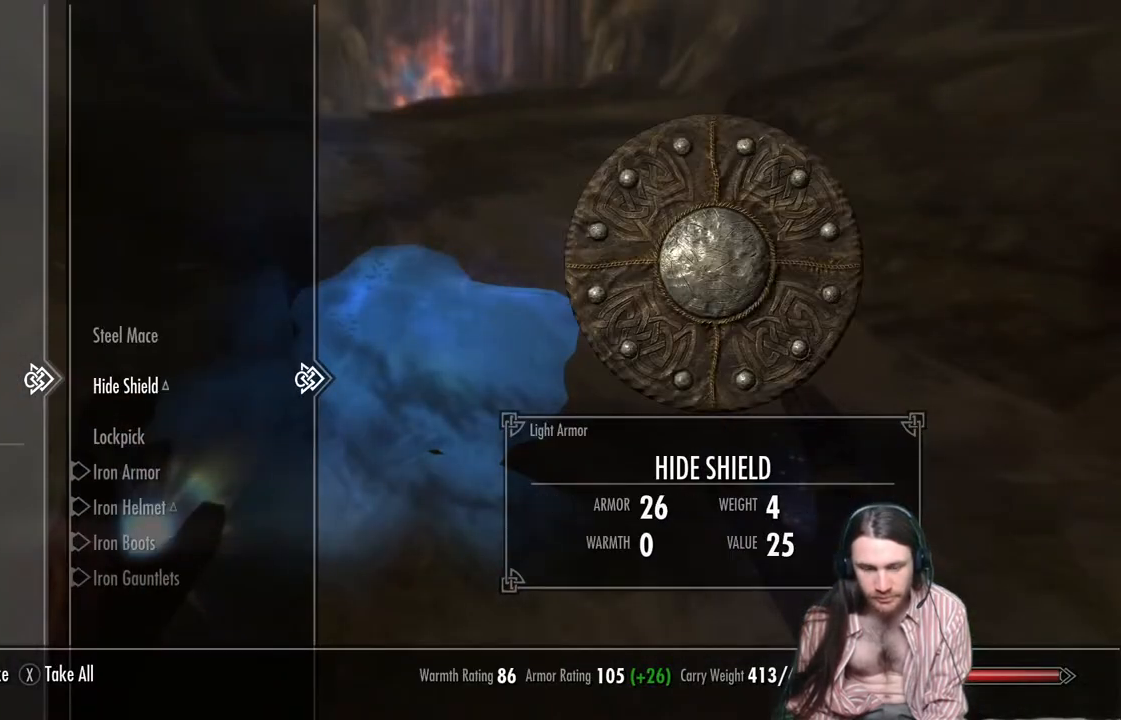
{"buttons": [], "left_stick": "center", "right_stick": "center", "events": [[50, "DPAD_DOWN", "up"], [250, "DPAD_DOWN", "down"], [383, "DPAD_DOWN", "up"]]}
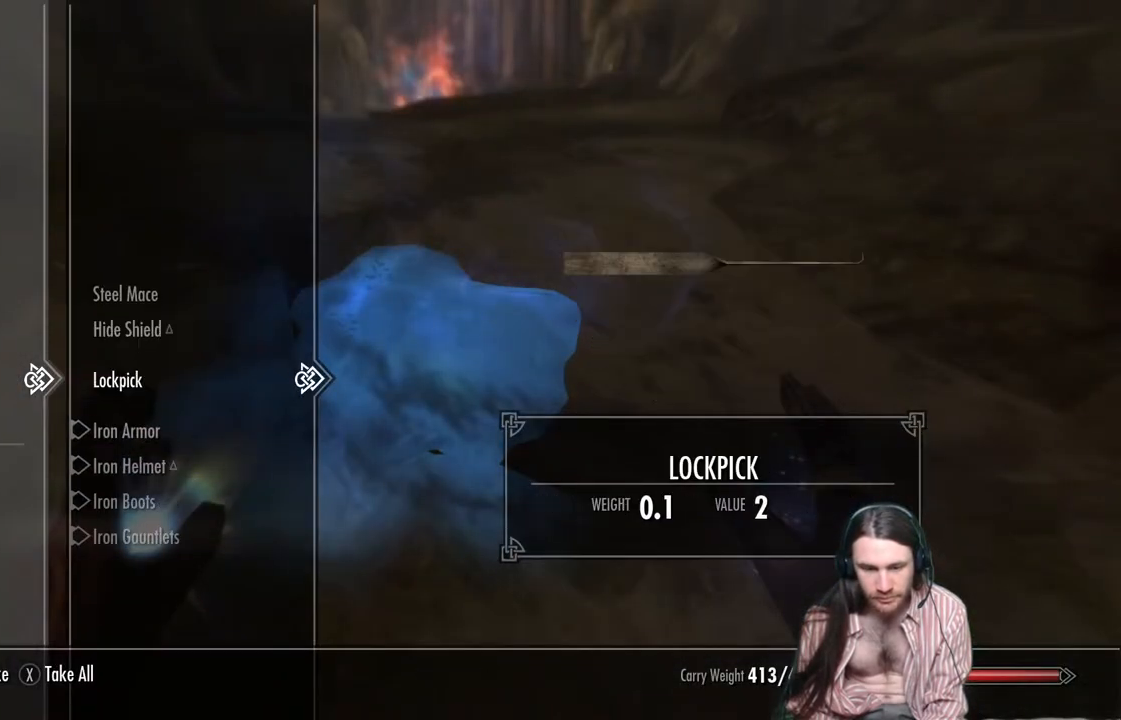
{"buttons": [], "left_stick": "up", "right_stick": "center", "events": [[217, "B", "down"], [317, "left_stick", "up"], [350, "B", "up"]]}
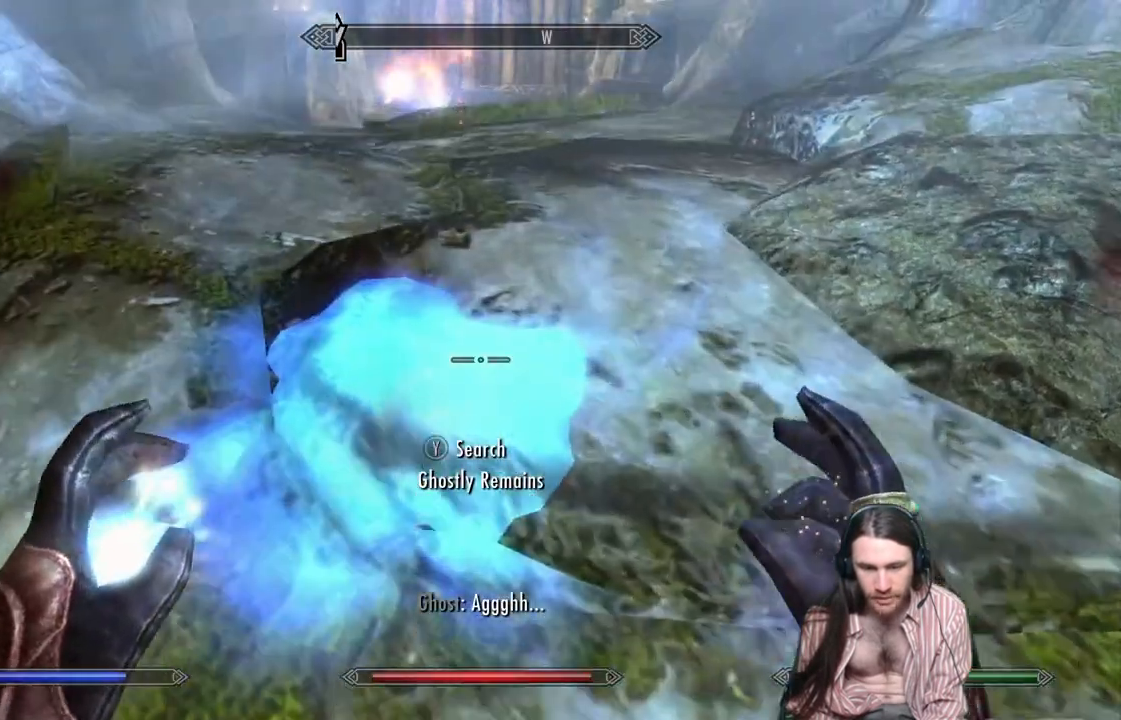
{"buttons": [], "left_stick": "up", "right_stick": "center", "events": []}